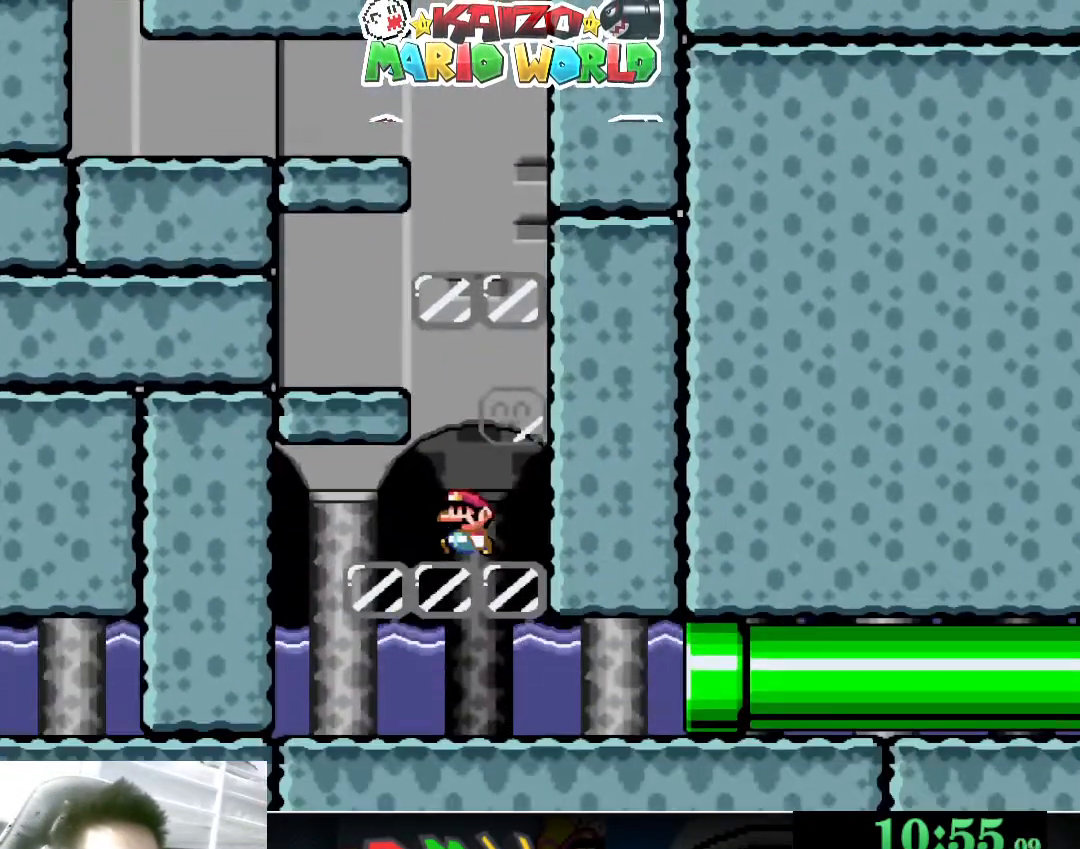
Gameplay with a controller (Xbox layout); each line is a JSON object with the inputs held at the frame after it. "events" lists button and stick changes between this image and that frame as [ms after this image, input, new state], when the widget could be followed in between. Not read: L2 R2 right_stick.
{"buttons": ["X"], "left_stick": "right", "events": [[300, "left_stick", "right"]]}
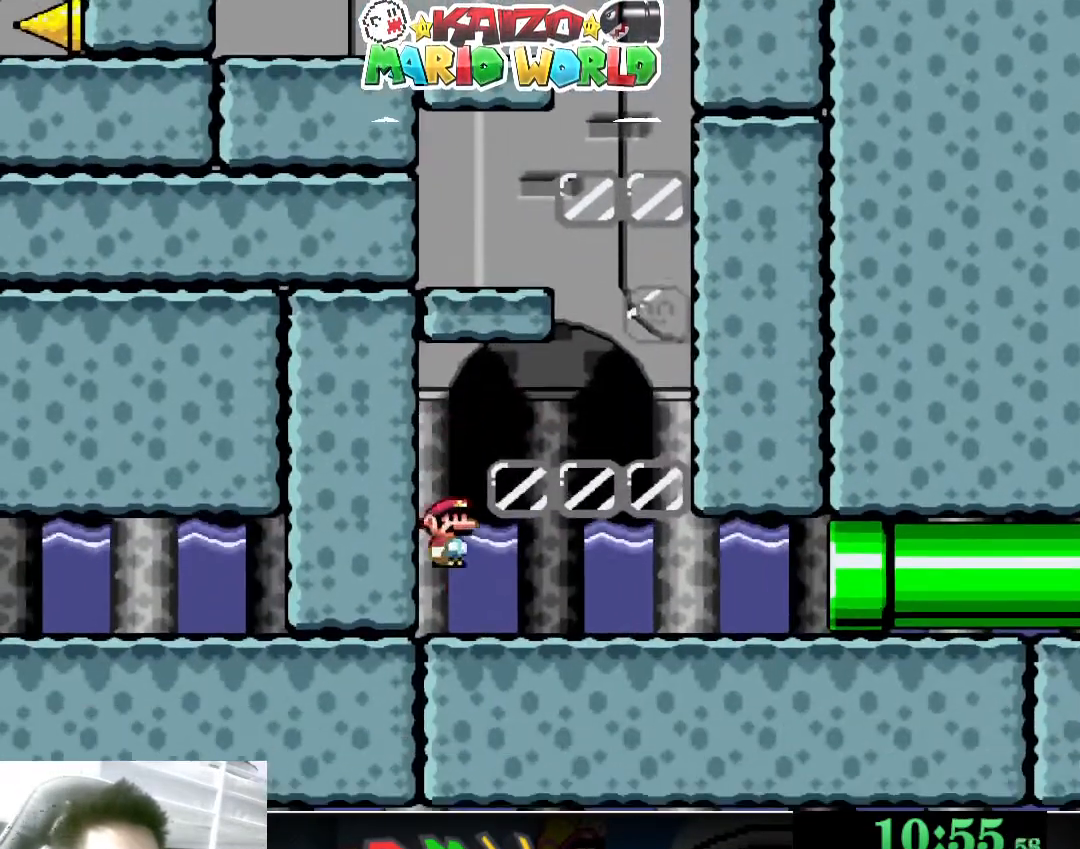
{"buttons": ["X"], "left_stick": "right", "events": []}
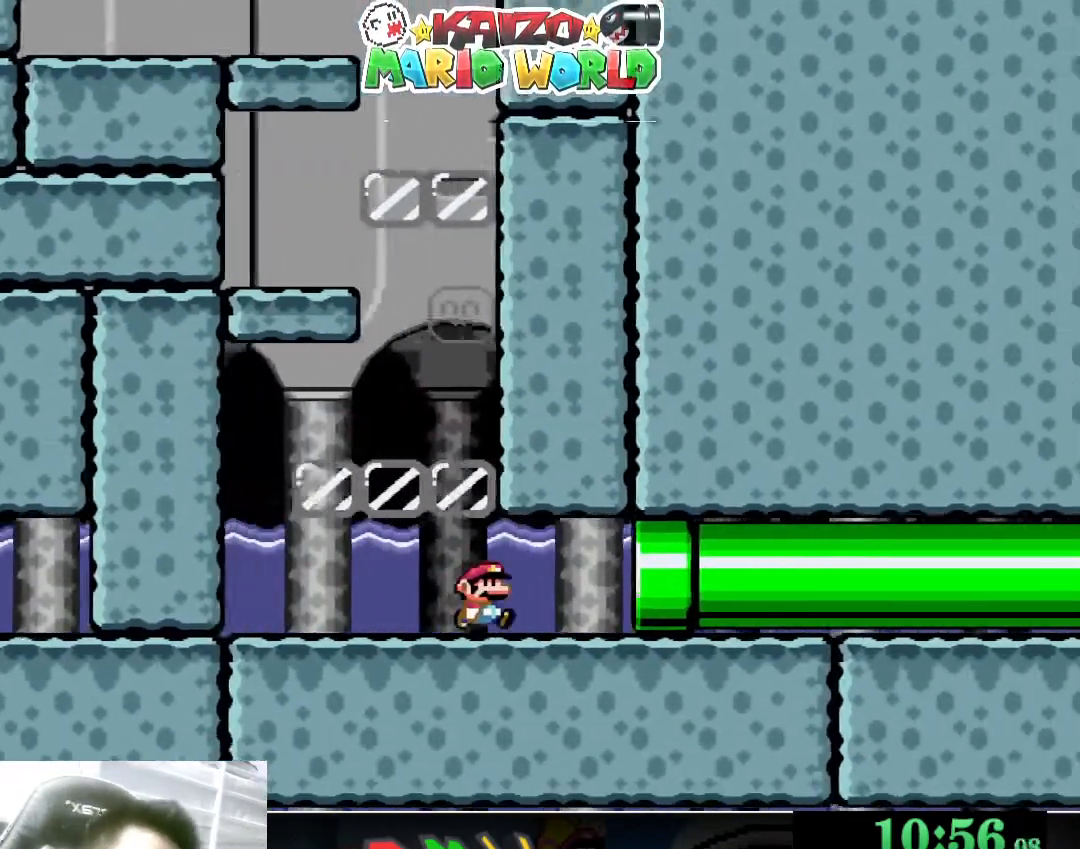
{"buttons": ["X"], "left_stick": "right", "events": []}
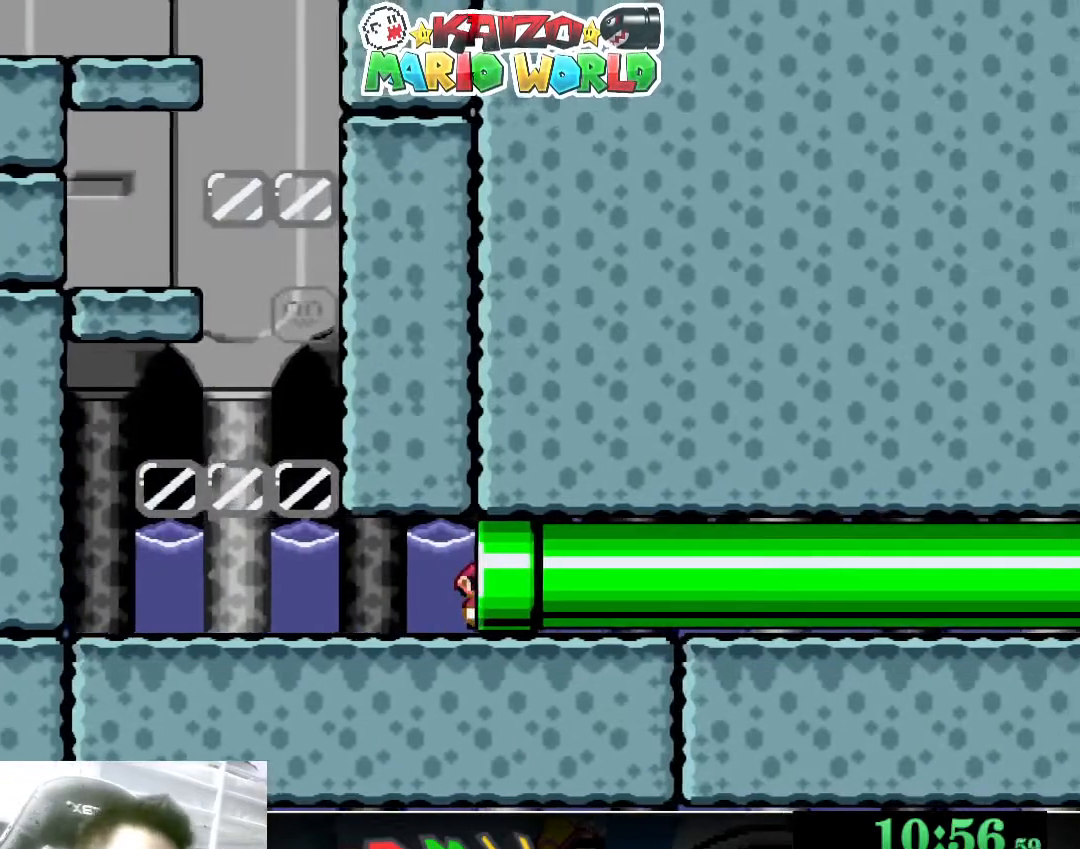
{"buttons": ["X"], "left_stick": "down-left", "events": [[200, "left_stick", "down"], [300, "left_stick", "left"], [367, "left_stick", "up-right"], [433, "left_stick", "down-right"], [500, "left_stick", "down-left"]]}
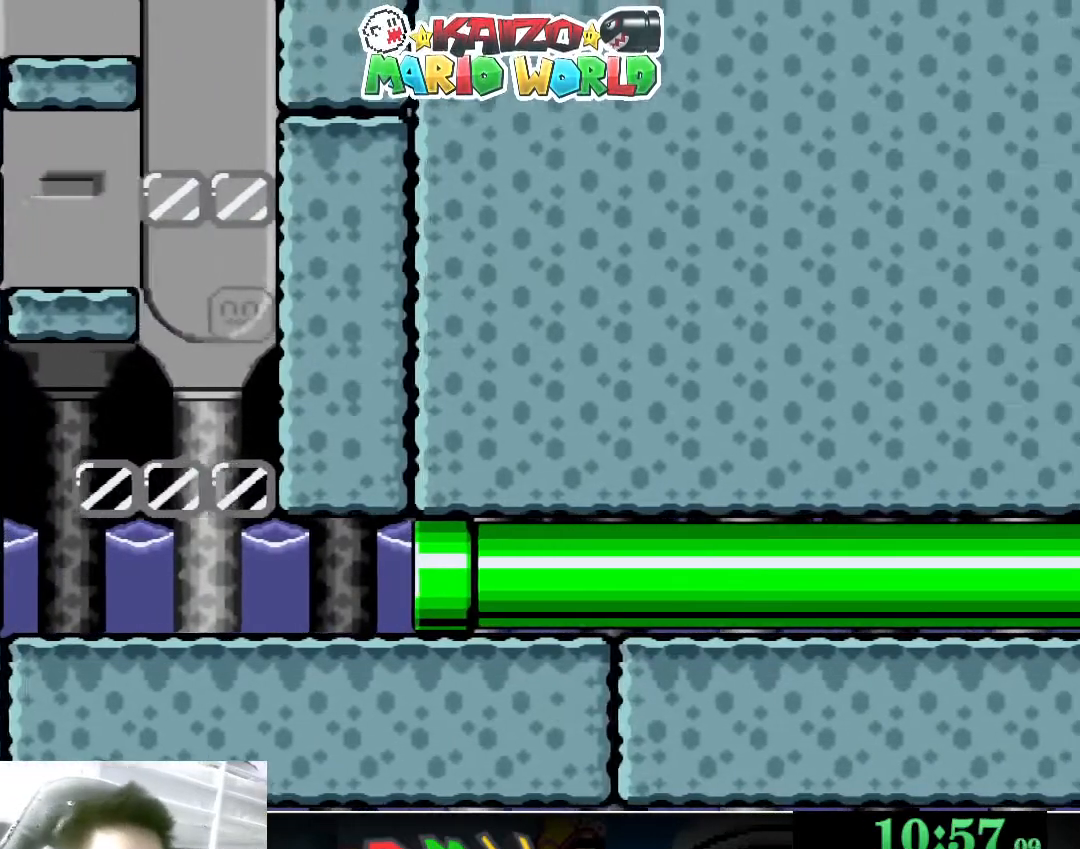
{"buttons": ["X"], "left_stick": "down", "events": [[100, "left_stick", "center"], [167, "X", "up"], [300, "X", "down"], [500, "left_stick", "down"]]}
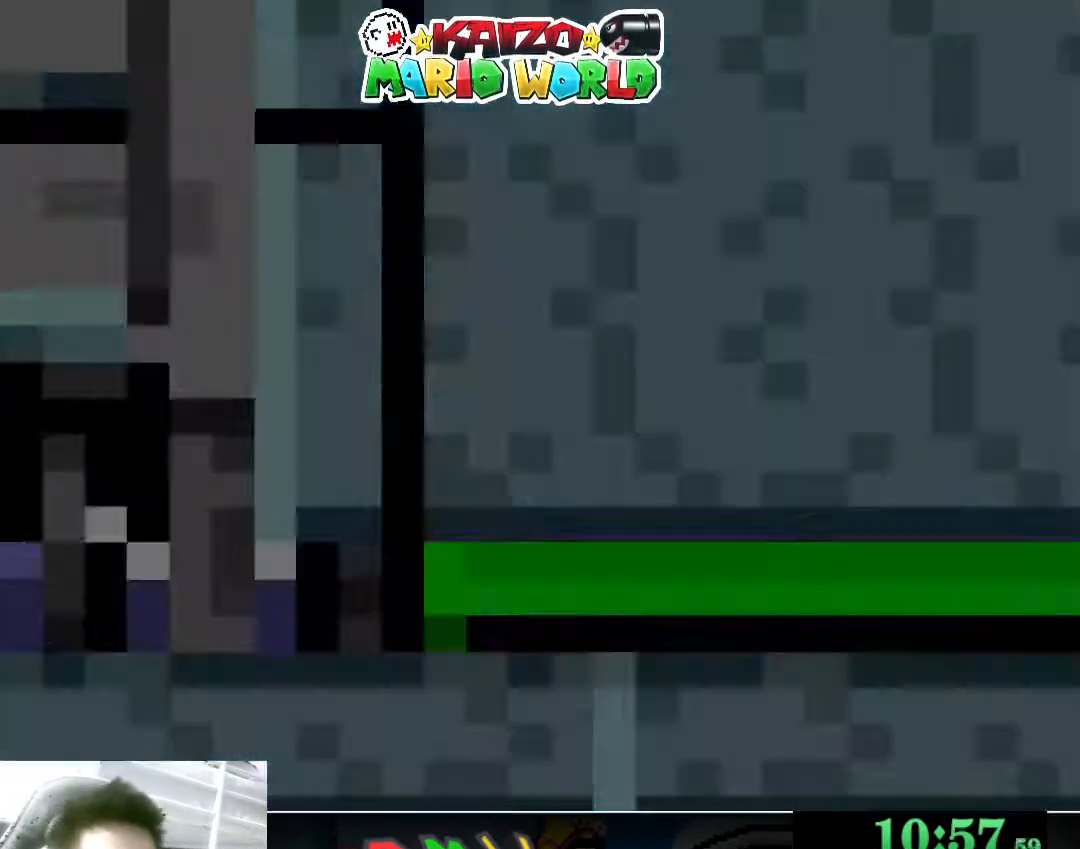
{"buttons": ["Y"], "left_stick": "center", "events": [[33, "left_stick", "center"], [233, "X", "up"], [367, "Y", "down"]]}
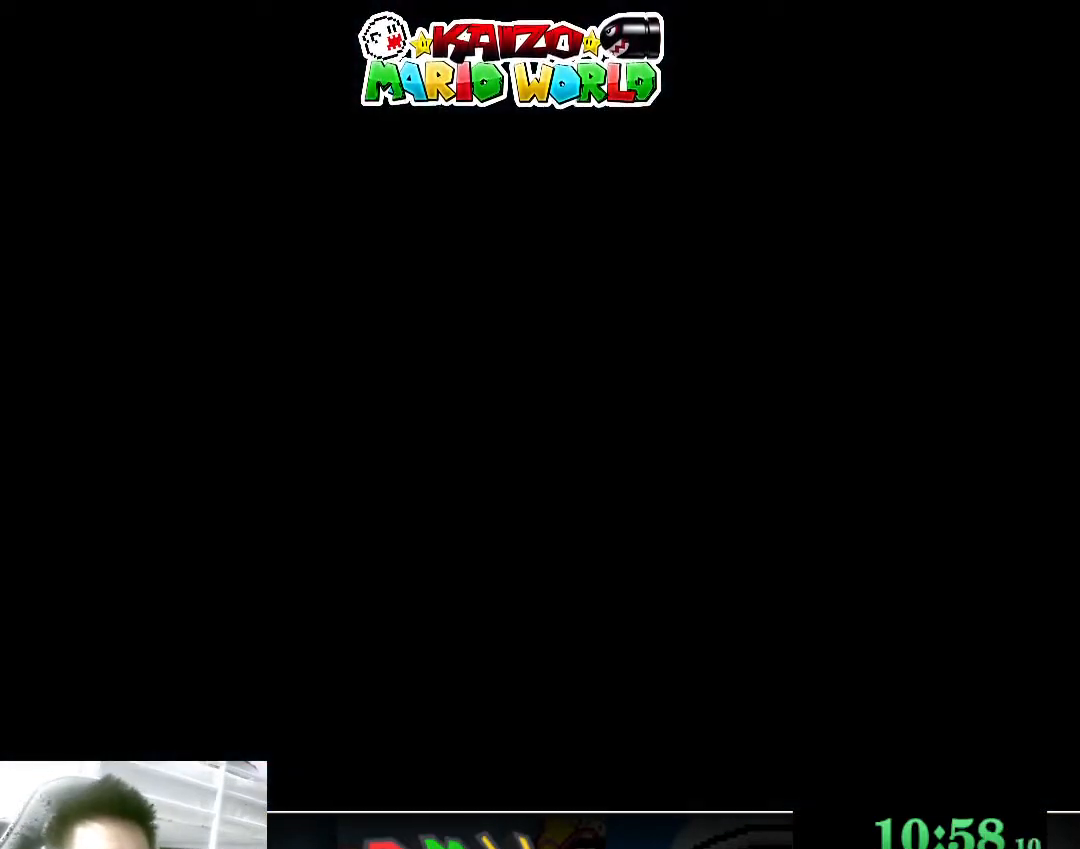
{"buttons": ["Y"], "left_stick": "center", "events": [[33, "left_stick", "down"], [133, "left_stick", "left"], [200, "left_stick", "up"], [300, "left_stick", "down-left"], [400, "Y", "up"], [467, "left_stick", "center"], [500, "Y", "down"]]}
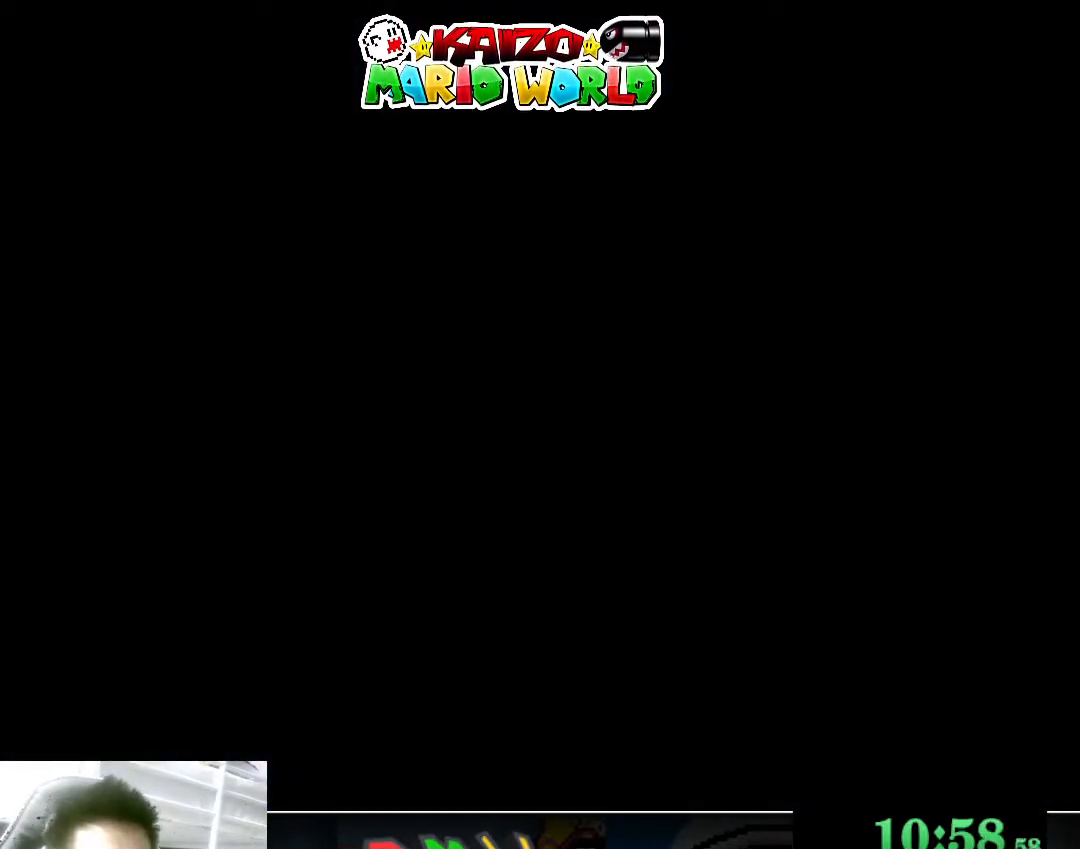
{"buttons": ["Y"], "left_stick": "center", "events": []}
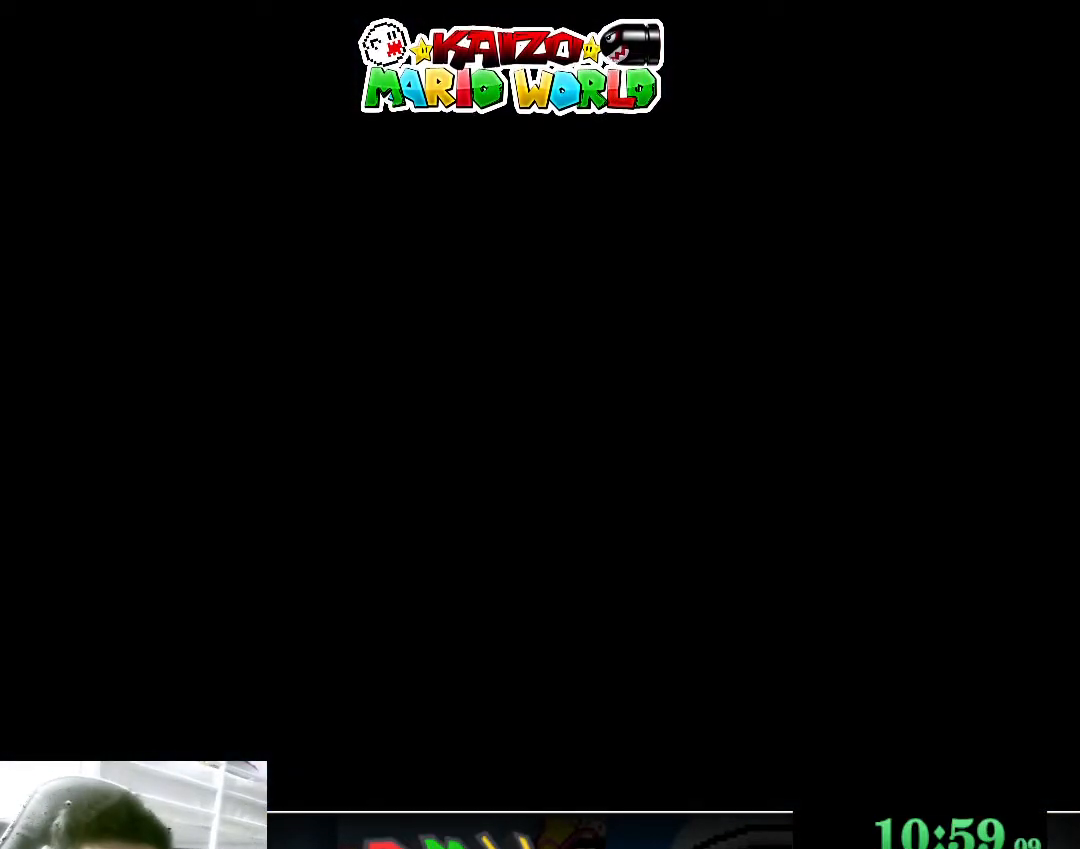
{"buttons": ["Y"], "left_stick": "center", "events": []}
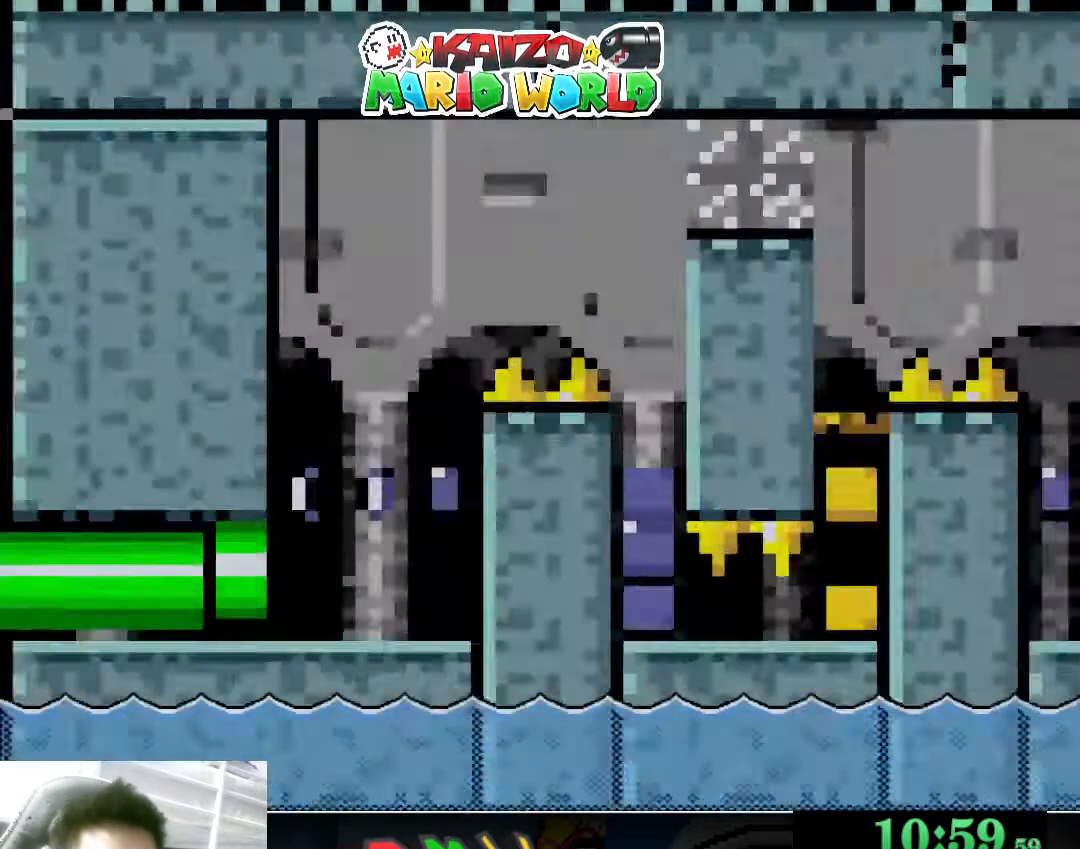
{"buttons": ["Y"], "left_stick": "center", "events": []}
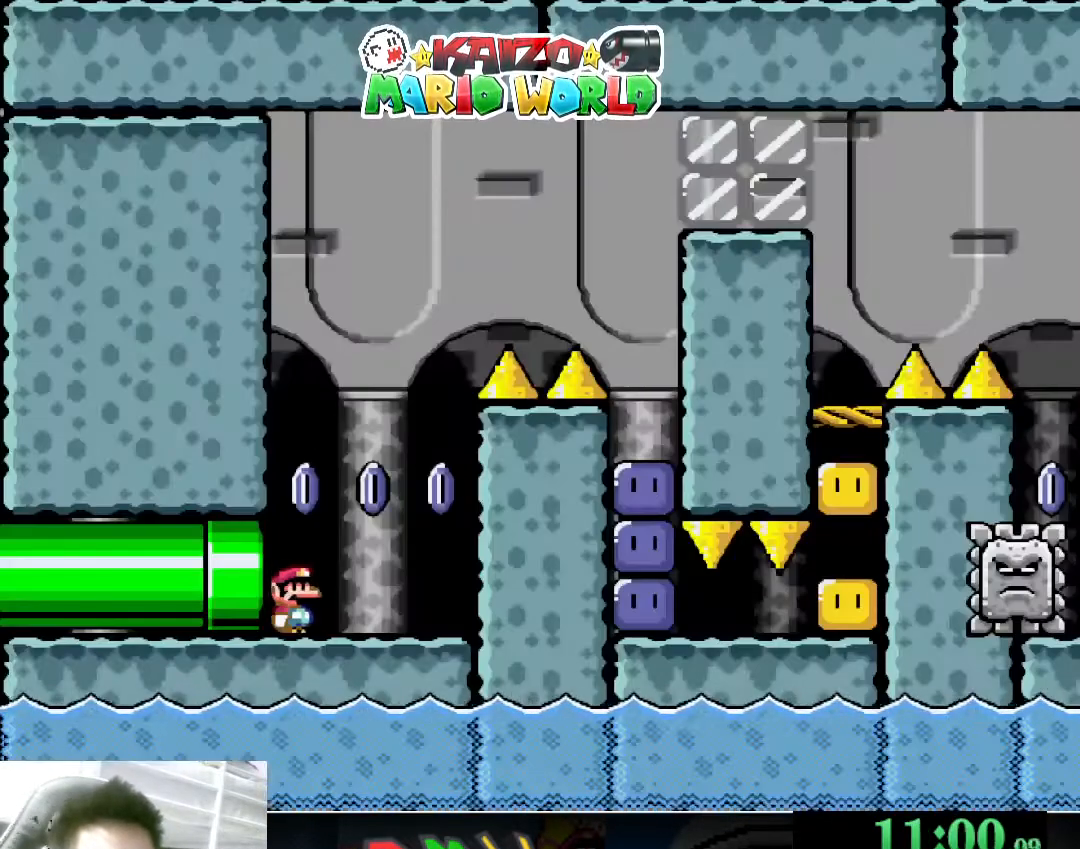
{"buttons": ["B", "Y"], "left_stick": "center", "events": [[167, "DPAD_LEFT", "down"], [367, "B", "down"], [400, "DPAD_LEFT", "up"]]}
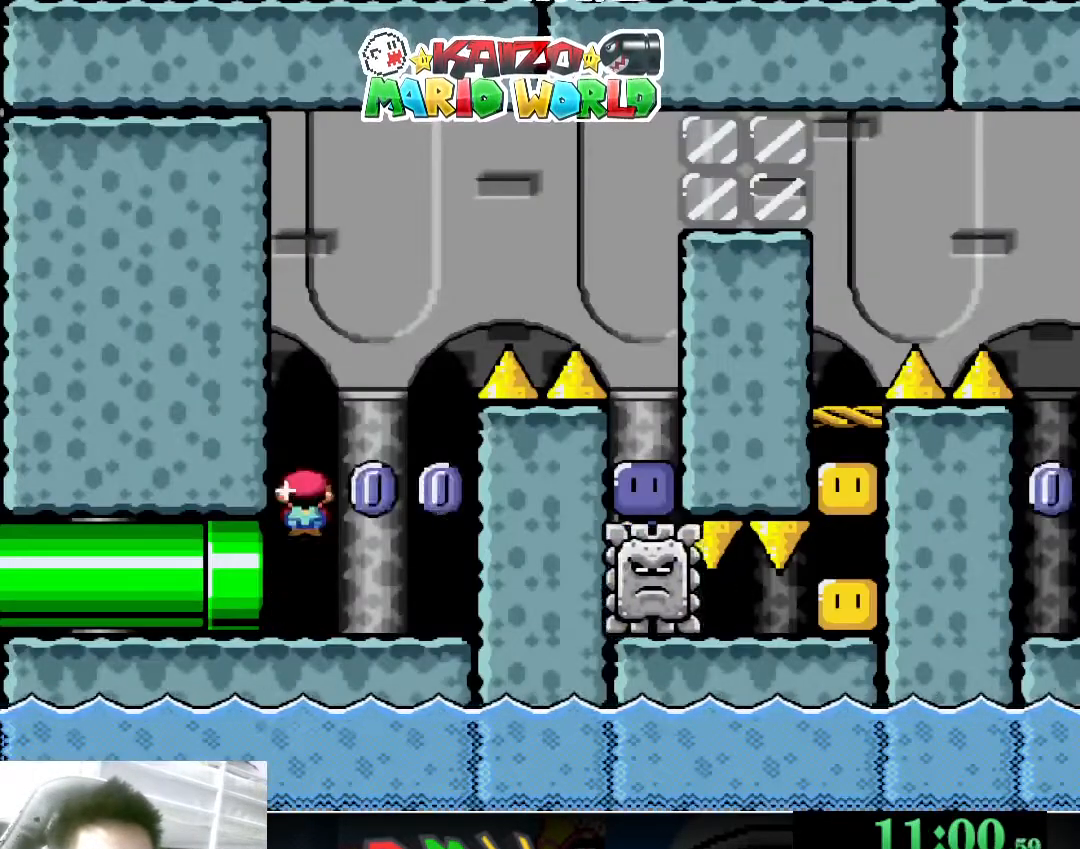
{"buttons": ["B", "Y"], "left_stick": "down-left", "events": [[133, "DPAD_RIGHT", "down"], [233, "B", "up"], [300, "DPAD_RIGHT", "up"], [367, "B", "down"], [433, "left_stick", "down-left"]]}
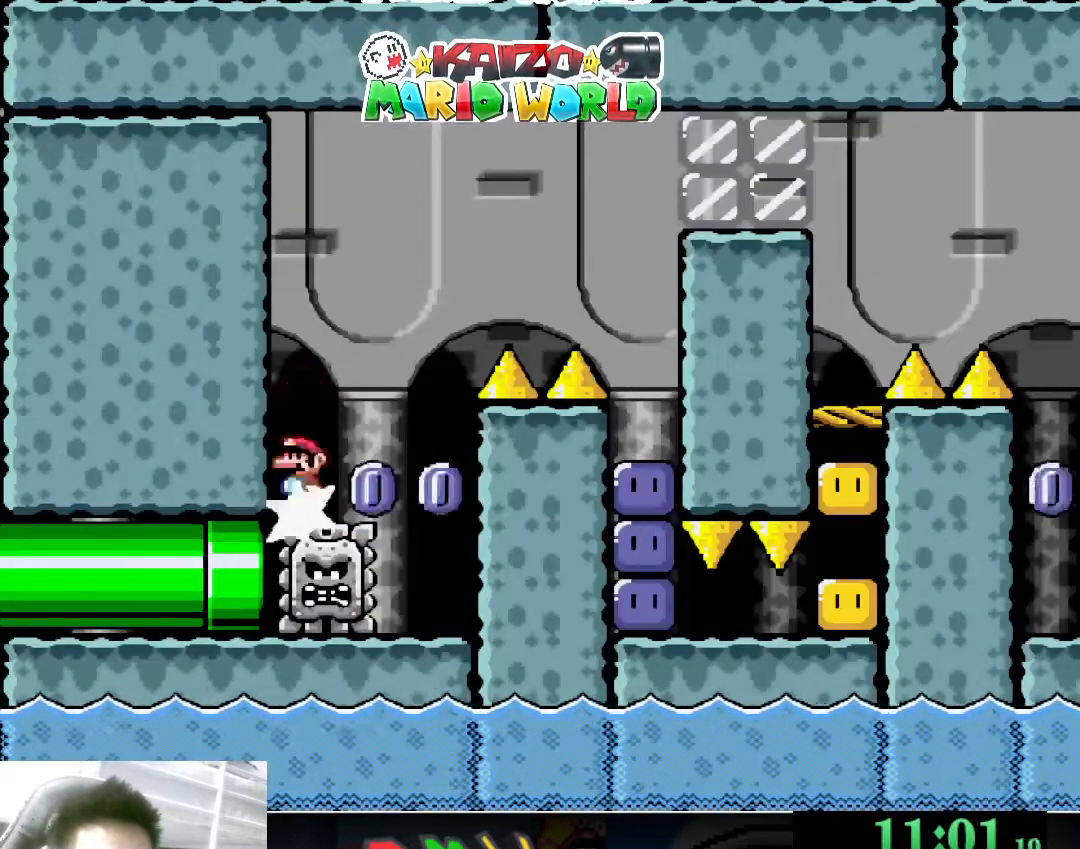
{"buttons": ["Y"], "left_stick": "center", "events": [[33, "left_stick", "right"], [300, "B", "up"], [300, "left_stick", "left"], [433, "left_stick", "center"]]}
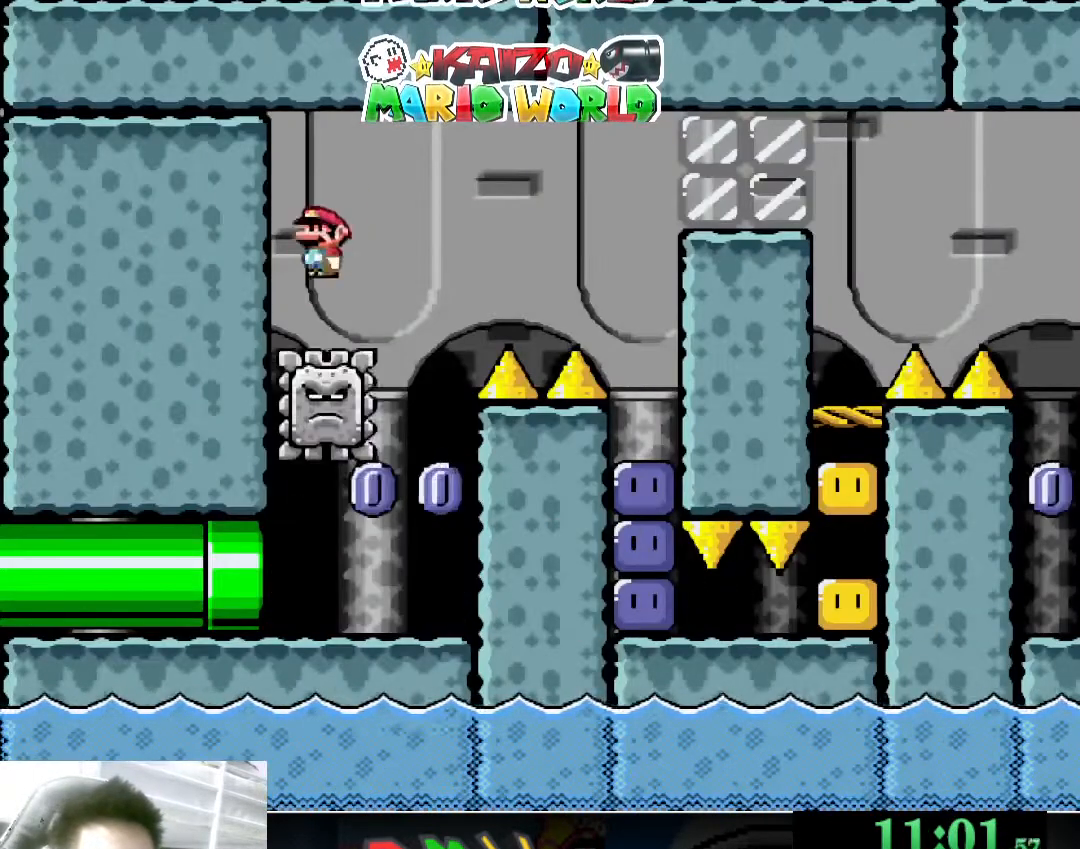
{"buttons": ["B", "Y"], "left_stick": "up-right", "events": [[33, "left_stick", "right"], [100, "B", "down"], [167, "left_stick", "up-right"]]}
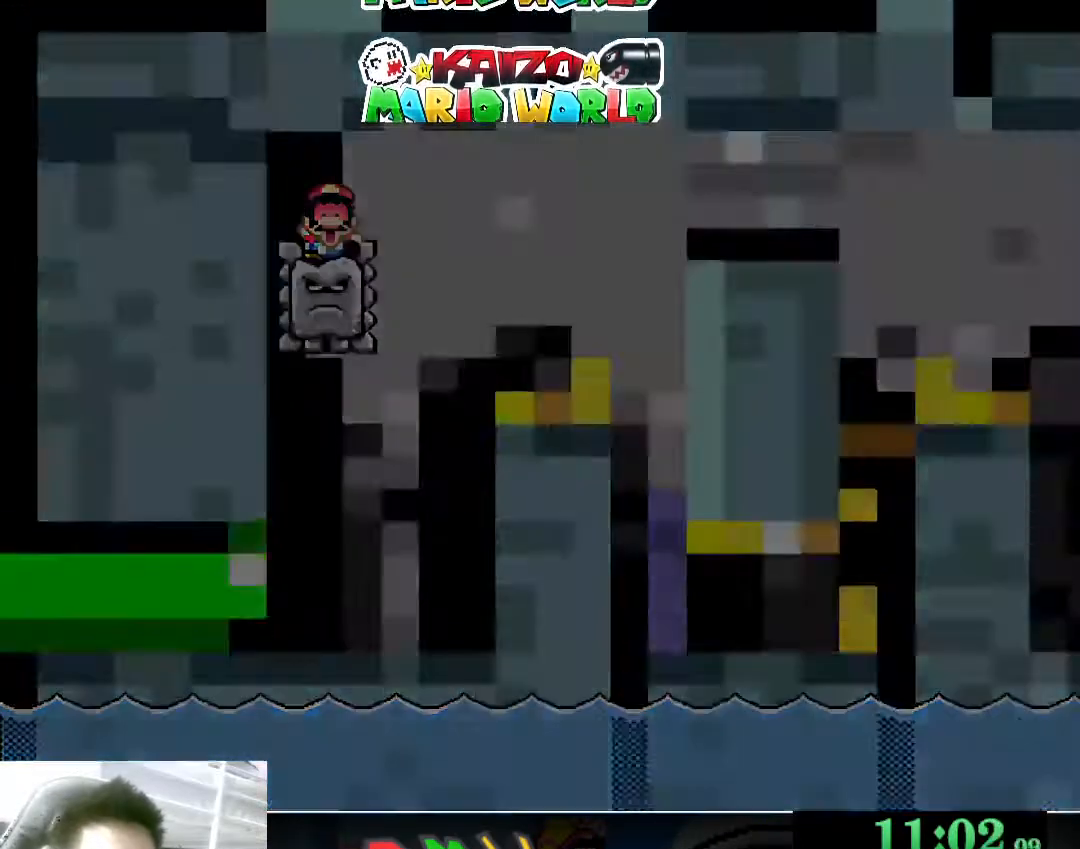
{"buttons": ["Y"], "left_stick": "left", "events": [[100, "B", "up"], [133, "left_stick", "center"], [200, "left_stick", "left"], [333, "left_stick", "down-right"], [500, "left_stick", "left"]]}
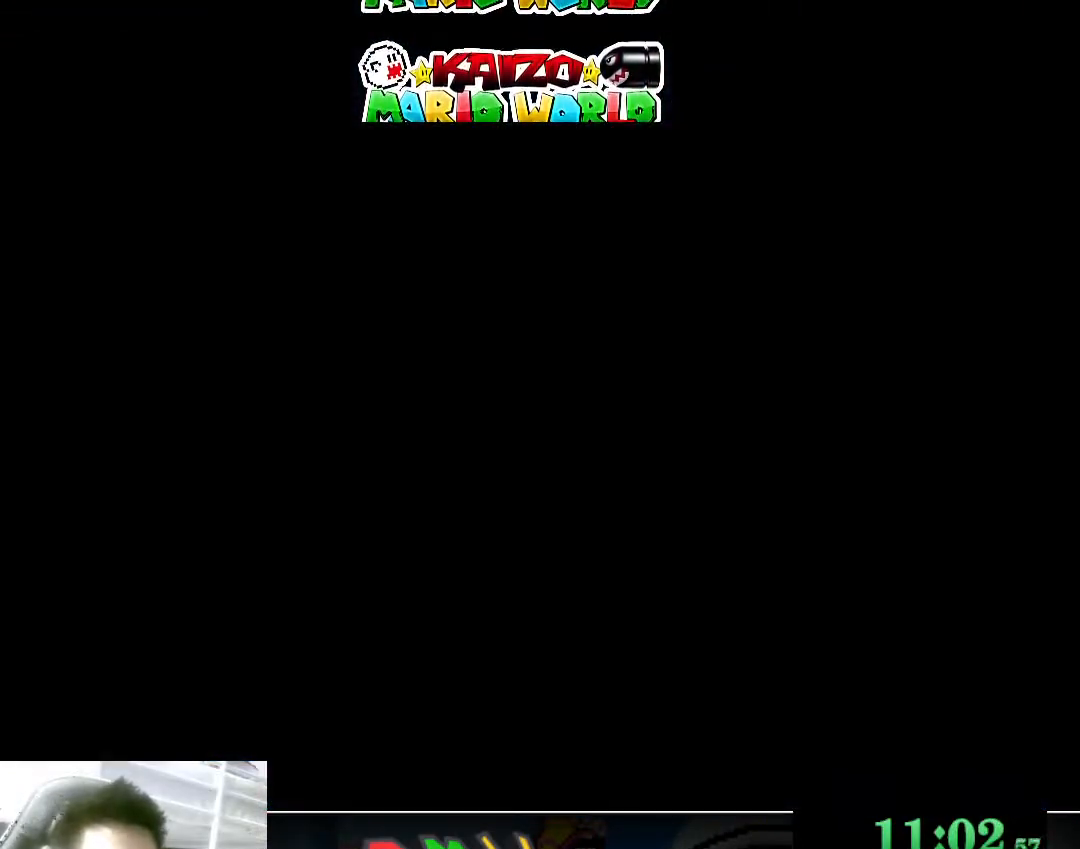
{"buttons": ["Y"], "left_stick": "down-right", "events": [[67, "Y", "up"], [100, "left_stick", "center"], [200, "Y", "down"], [500, "left_stick", "down-right"]]}
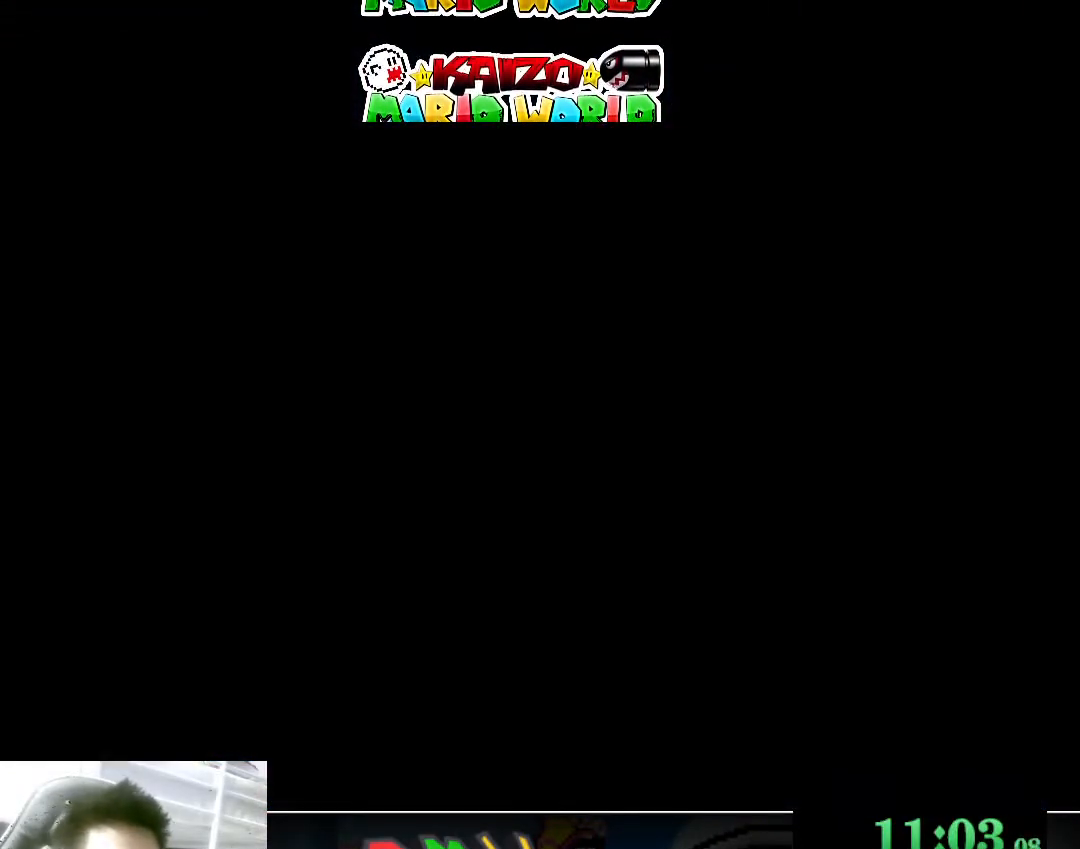
{"buttons": ["Y"], "left_stick": "center", "events": [[33, "left_stick", "down"], [100, "left_stick", "left"], [200, "left_stick", "center"], [367, "Y", "up"], [467, "Y", "down"]]}
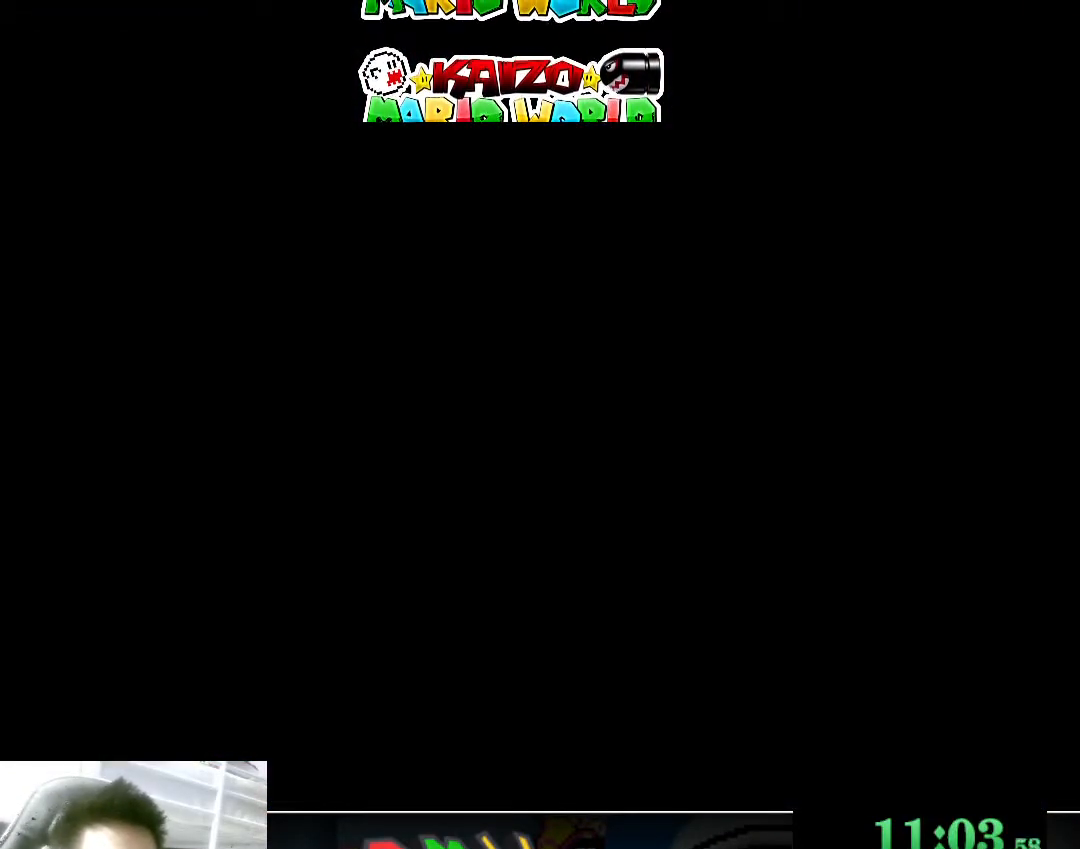
{"buttons": ["Y"], "left_stick": "center", "events": []}
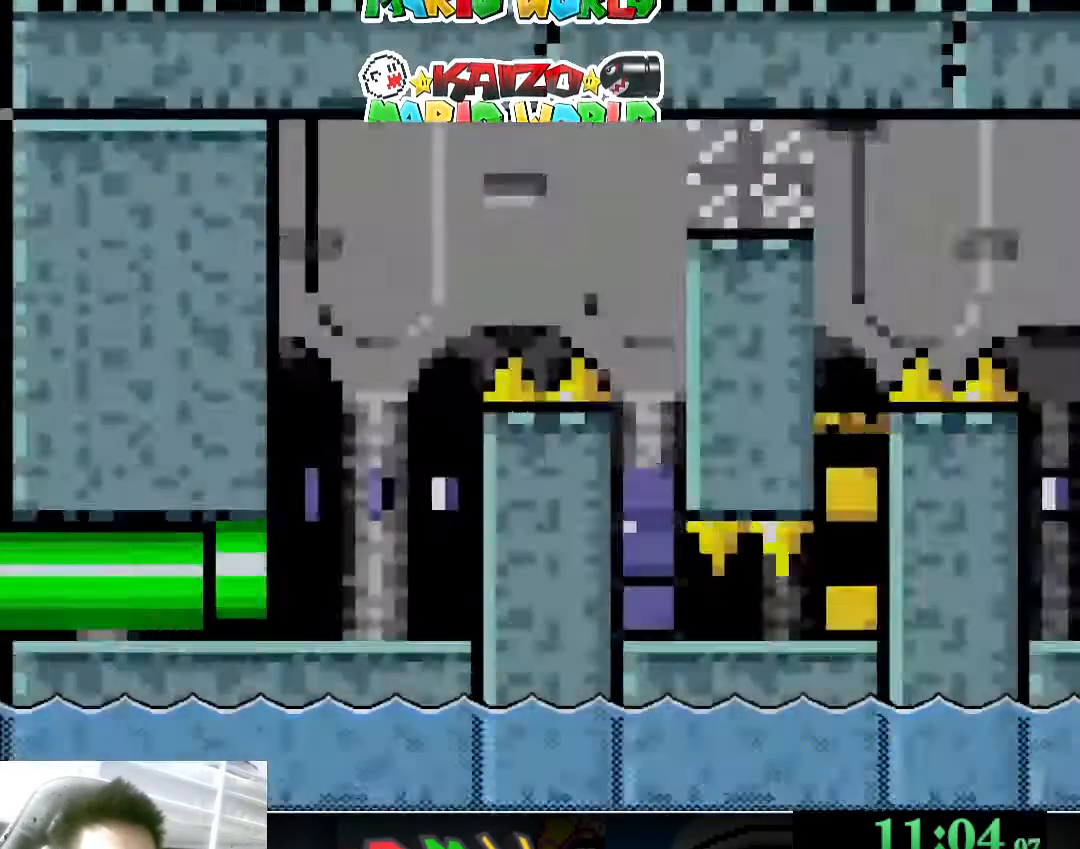
{"buttons": ["Y"], "left_stick": "center", "events": []}
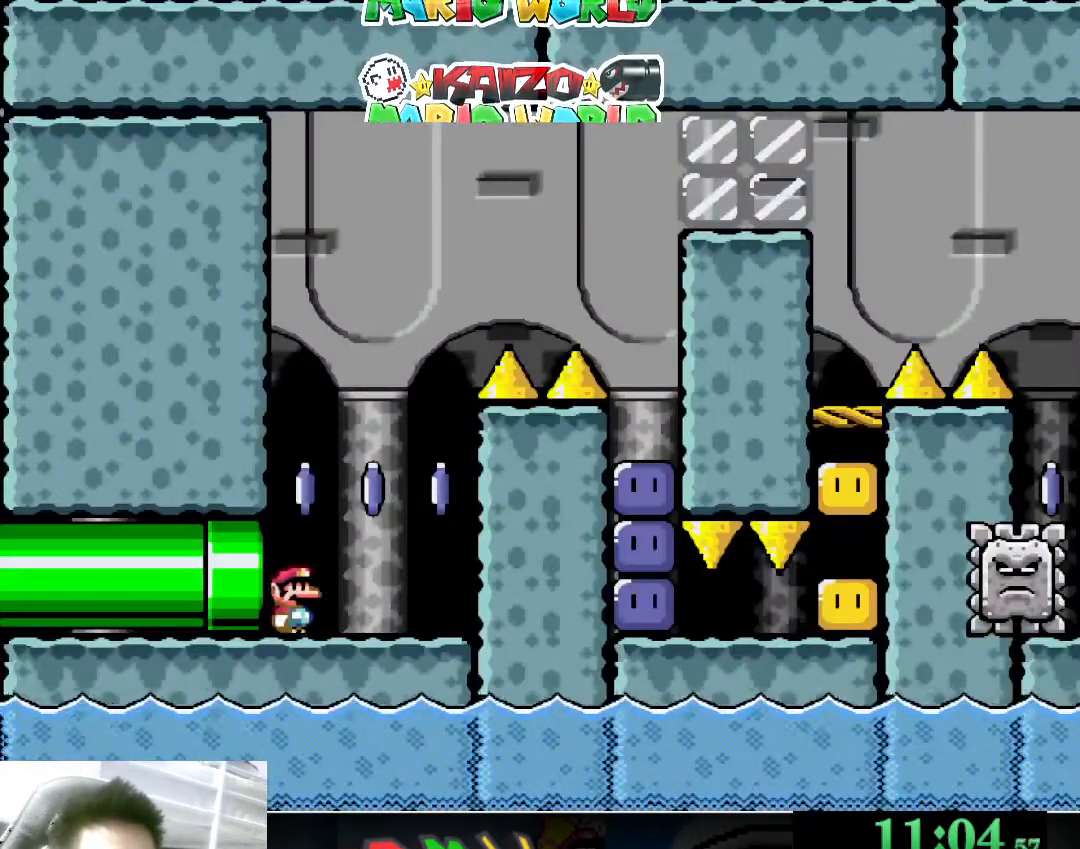
{"buttons": ["B", "Y"], "left_stick": "center", "events": [[367, "B", "down"]]}
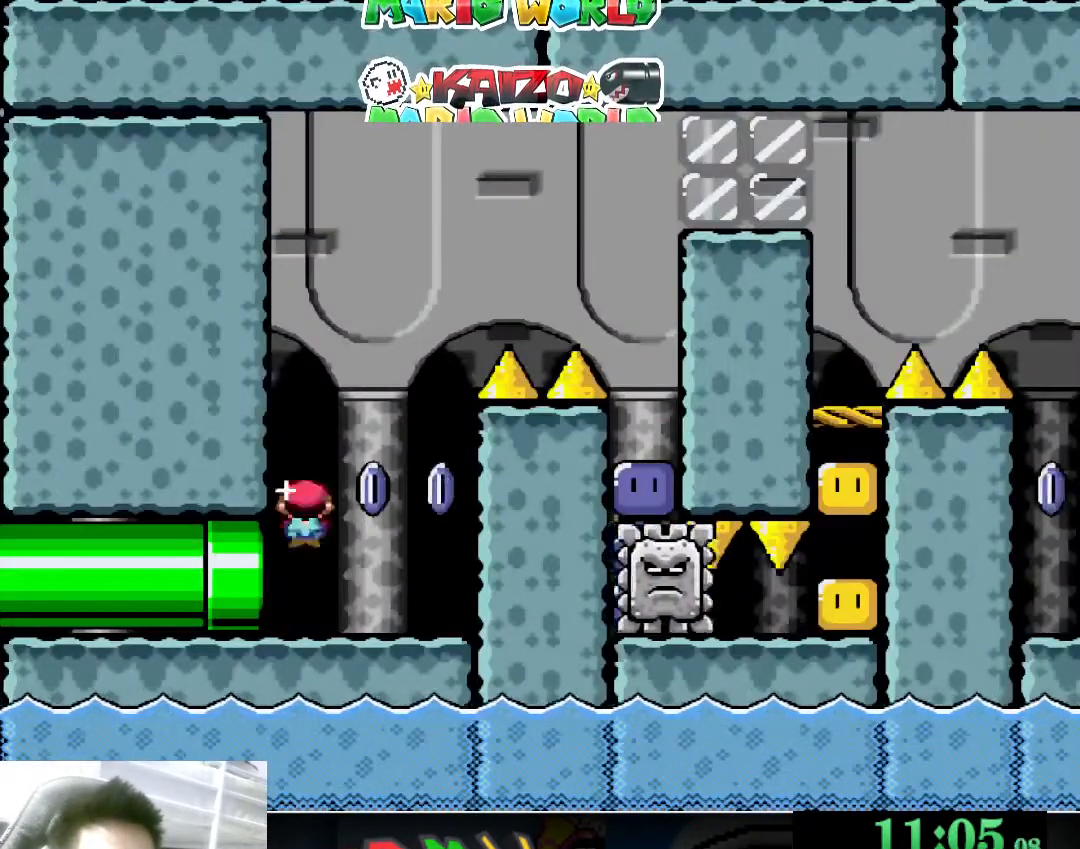
{"buttons": ["B", "Y"], "left_stick": "right", "events": [[267, "B", "up"], [300, "left_stick", "right"], [367, "B", "down"]]}
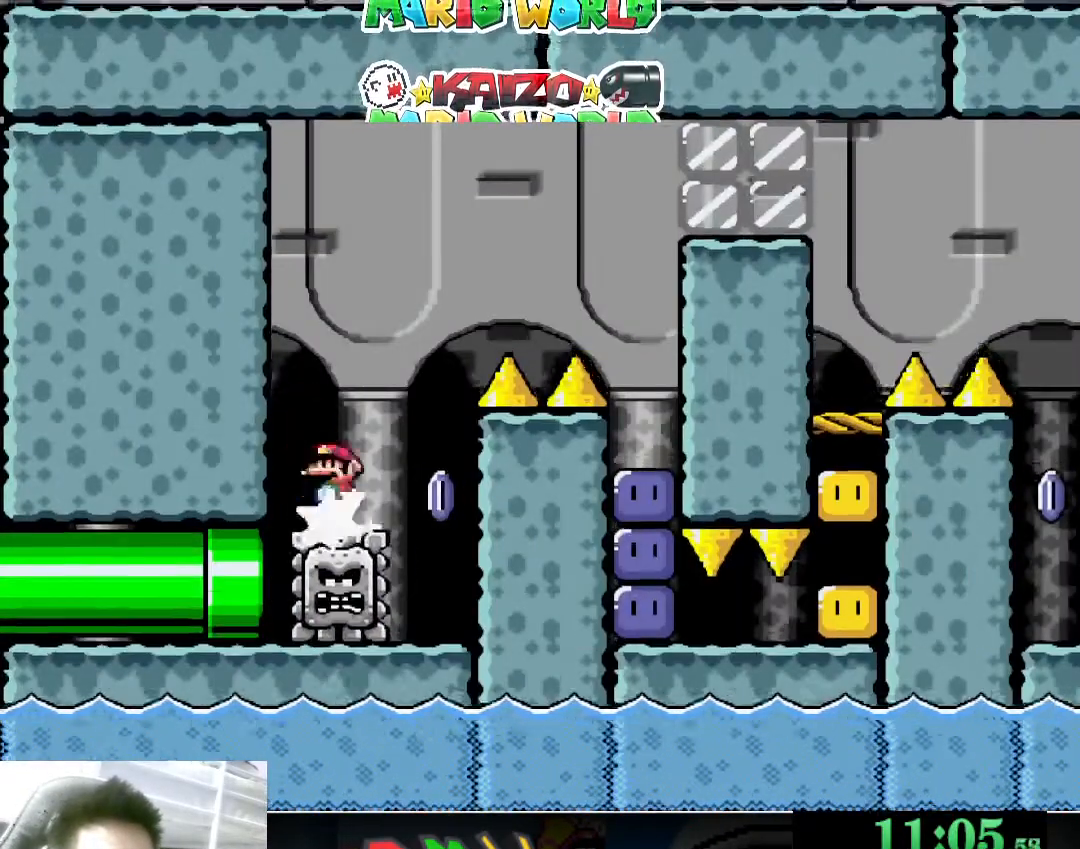
{"buttons": ["Y"], "left_stick": "right", "events": [[467, "B", "up"]]}
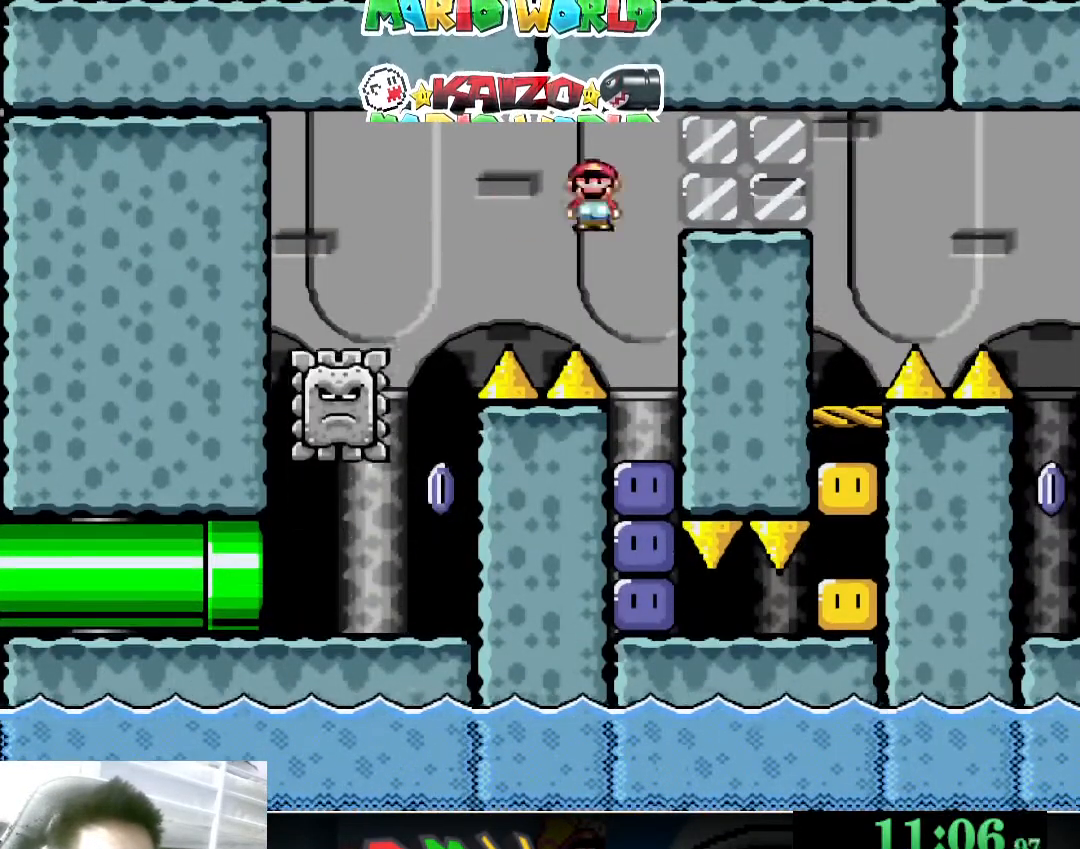
{"buttons": [], "left_stick": "left", "events": [[200, "left_stick", "left"], [233, "Y", "up"], [367, "X", "down"], [467, "X", "up"]]}
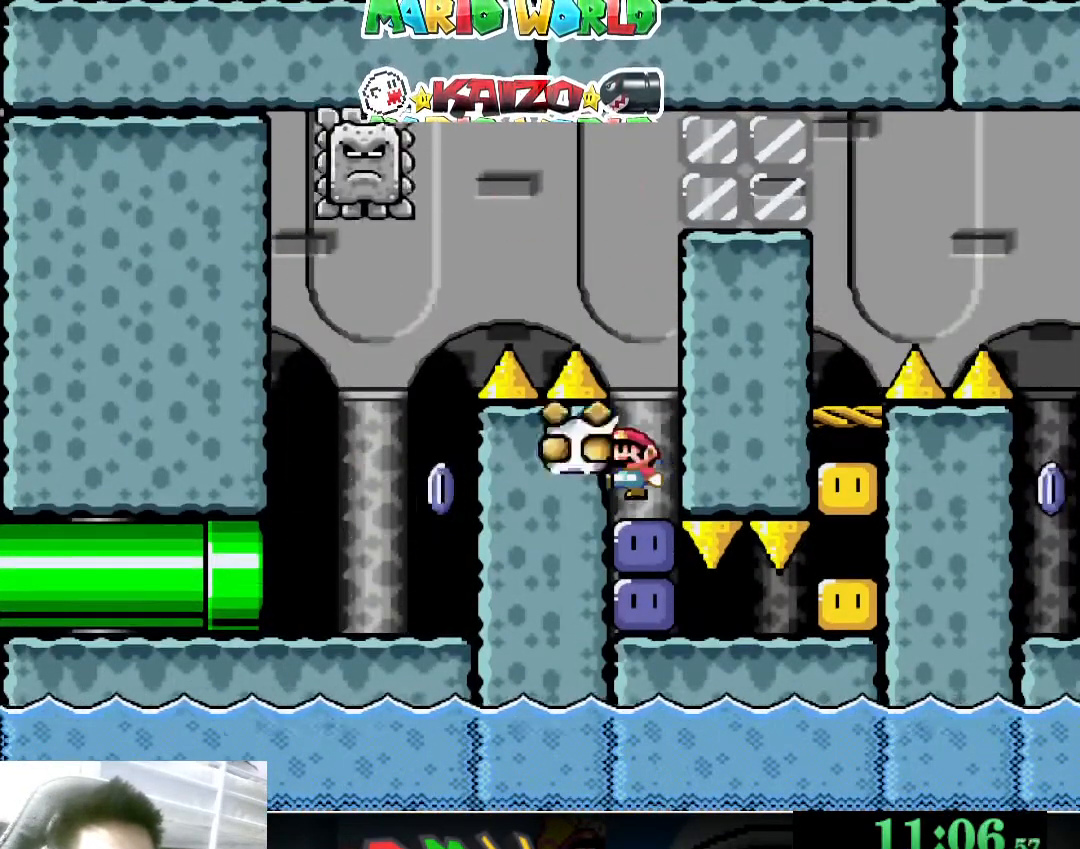
{"buttons": ["X"], "left_stick": "right", "events": [[67, "X", "down"], [100, "X", "up"], [200, "X", "down"], [267, "X", "up"], [367, "X", "down"], [467, "left_stick", "right"]]}
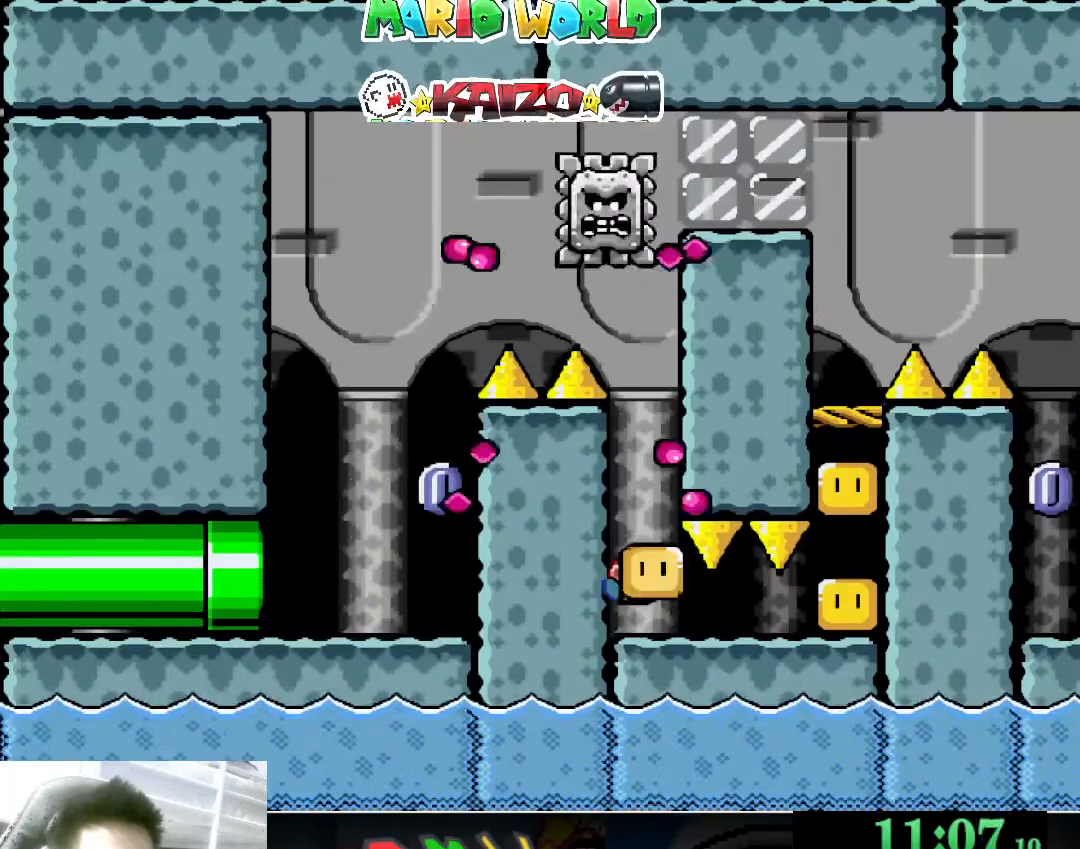
{"buttons": ["X"], "left_stick": "right", "events": [[167, "X", "up"], [233, "X", "down"]]}
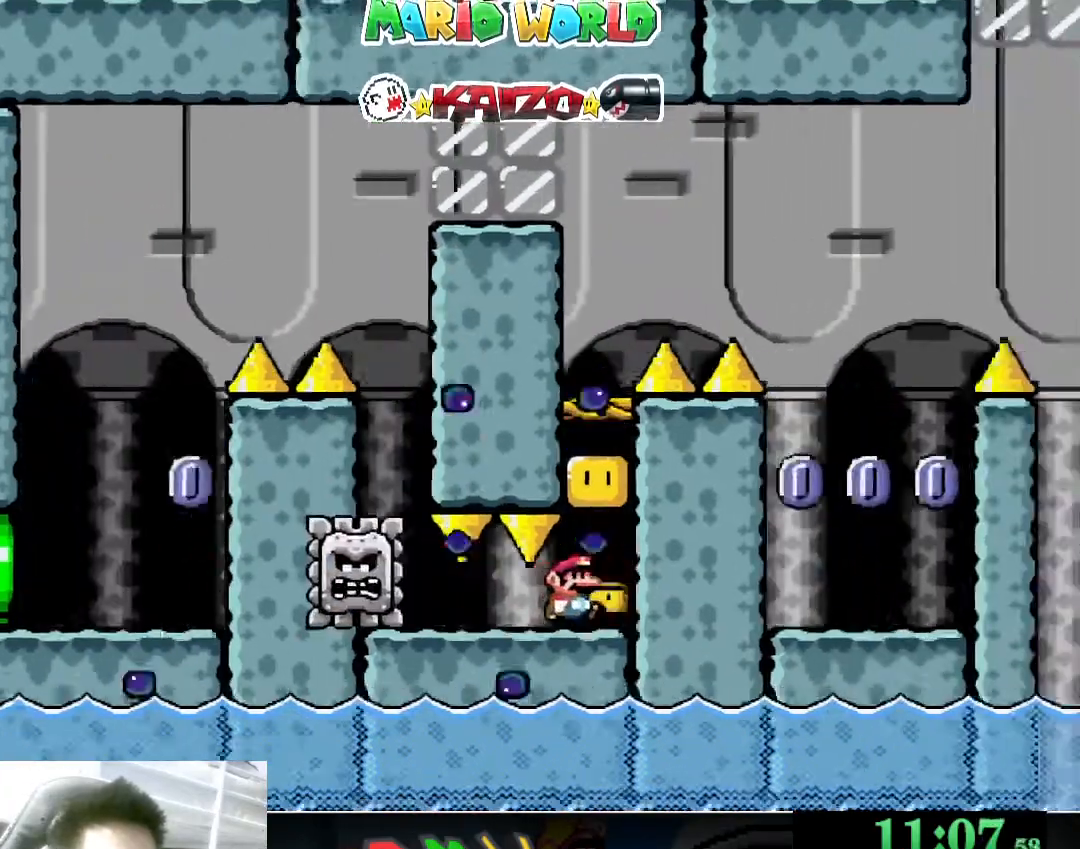
{"buttons": ["A", "X"], "left_stick": "center", "events": [[100, "A", "down"], [200, "A", "up"], [200, "left_stick", "center"], [400, "A", "down"]]}
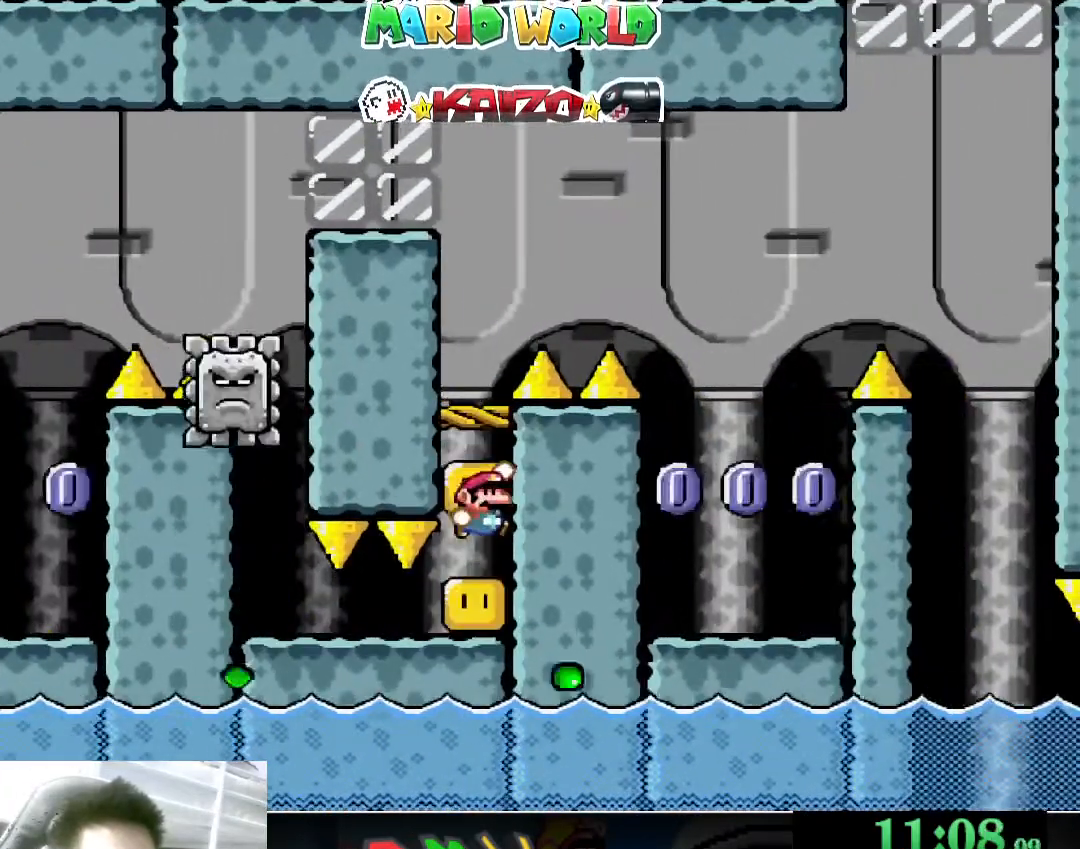
{"buttons": ["X"], "left_stick": "right", "events": [[33, "left_stick", "left"], [267, "A", "up"], [300, "left_stick", "right"], [400, "A", "down"], [500, "A", "up"]]}
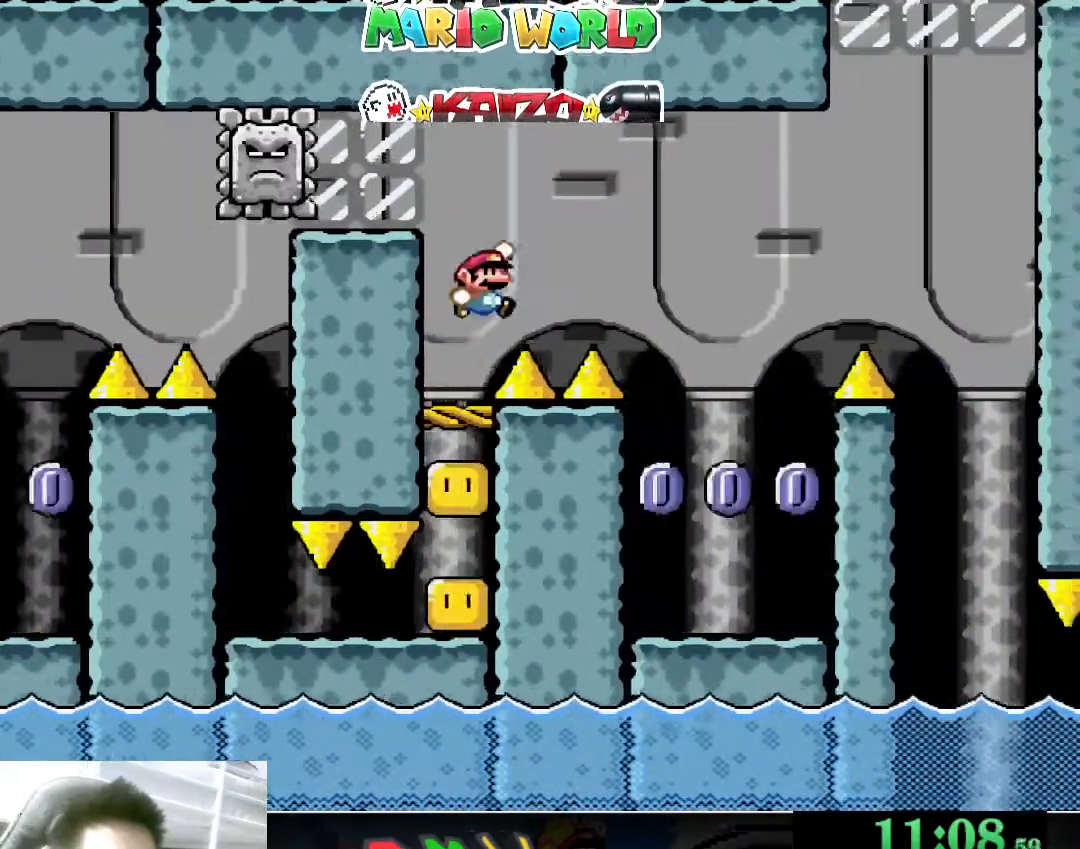
{"buttons": ["Y"], "left_stick": "left", "events": [[167, "A", "down"], [267, "A", "up"], [300, "X", "up"], [400, "Y", "down"], [500, "left_stick", "left"]]}
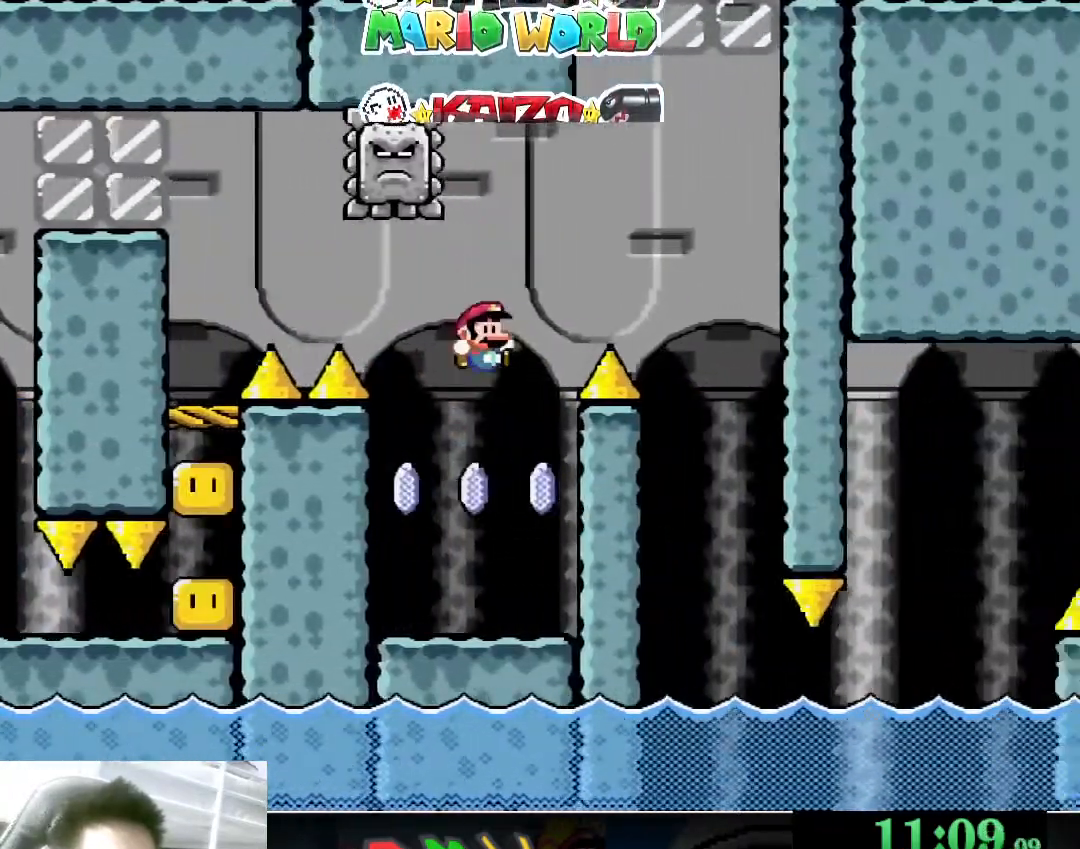
{"buttons": ["Y"], "left_stick": "left", "events": []}
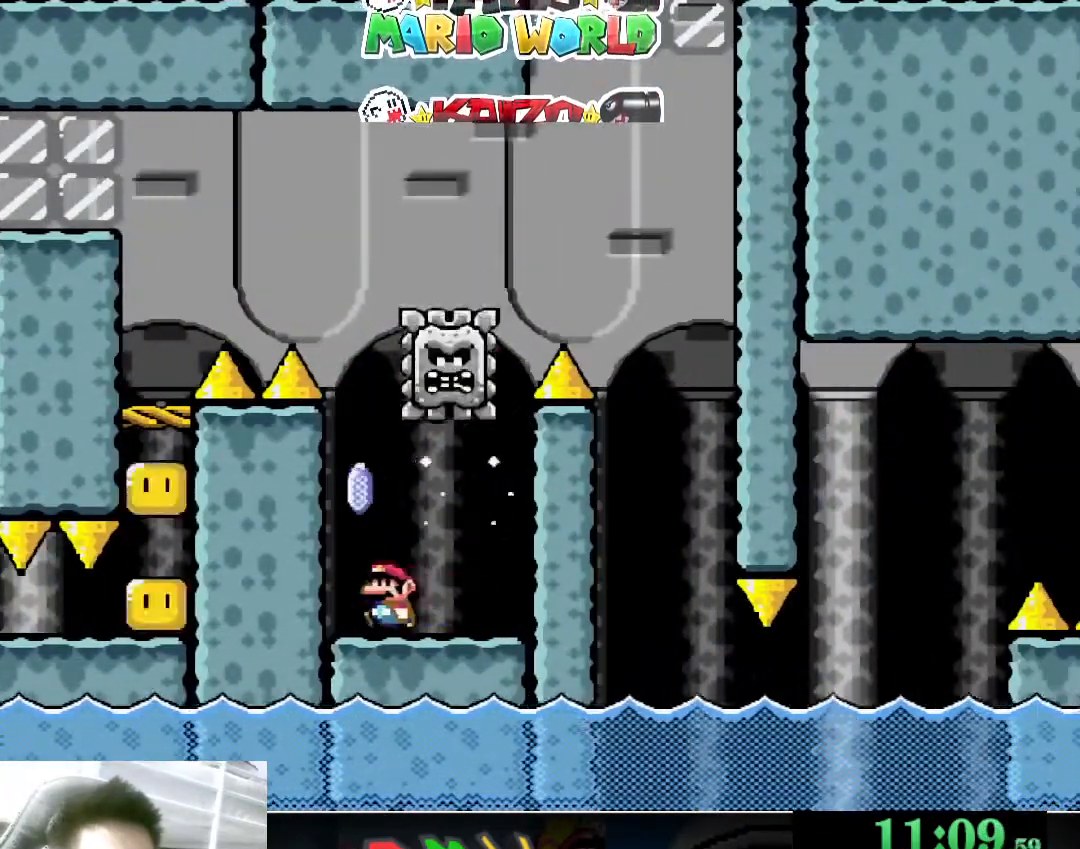
{"buttons": ["B", "Y"], "left_stick": "left", "events": [[33, "B", "down"], [133, "left_stick", "right"], [200, "B", "up"], [367, "B", "down"], [433, "left_stick", "left"]]}